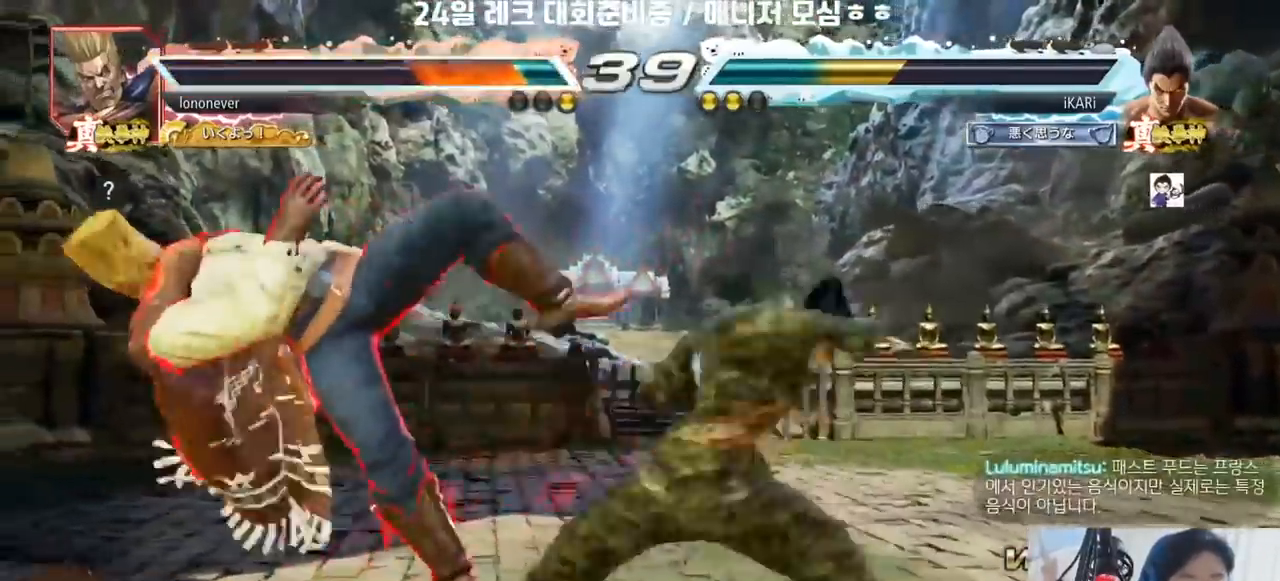
Gameplay with a controller (arcade stick); each line is a JSON object with the inputs held at the frame after it. "events" lists button and stick changes between this image and that frame as [ms after this image, input, new state], when the widget could be followed in between. Not read: L3 R3.
{"buttons": [], "left_stick": "left"}
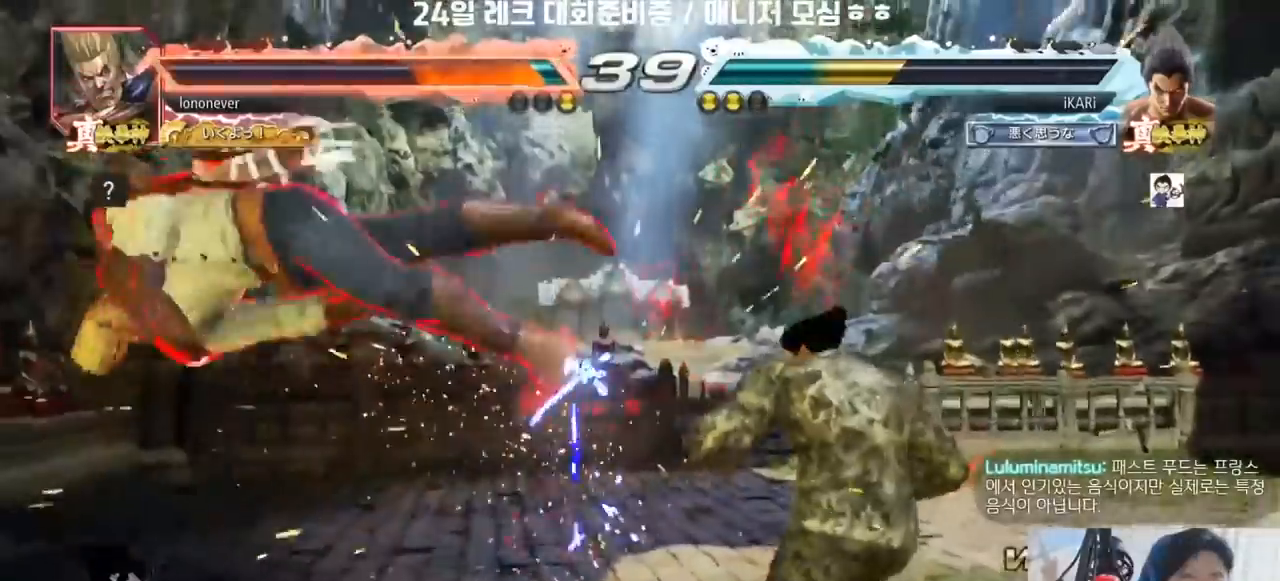
{"buttons": [], "left_stick": "center", "events": [[33, "left_stick", "center"], [183, "left_stick", "left"], [250, "left_stick", "down"], [283, "CROSS", "down"], [333, "CROSS", "up"], [333, "left_stick", "center"], [350, "TRIANGLE", "down"], [400, "TRIANGLE", "up"]]}
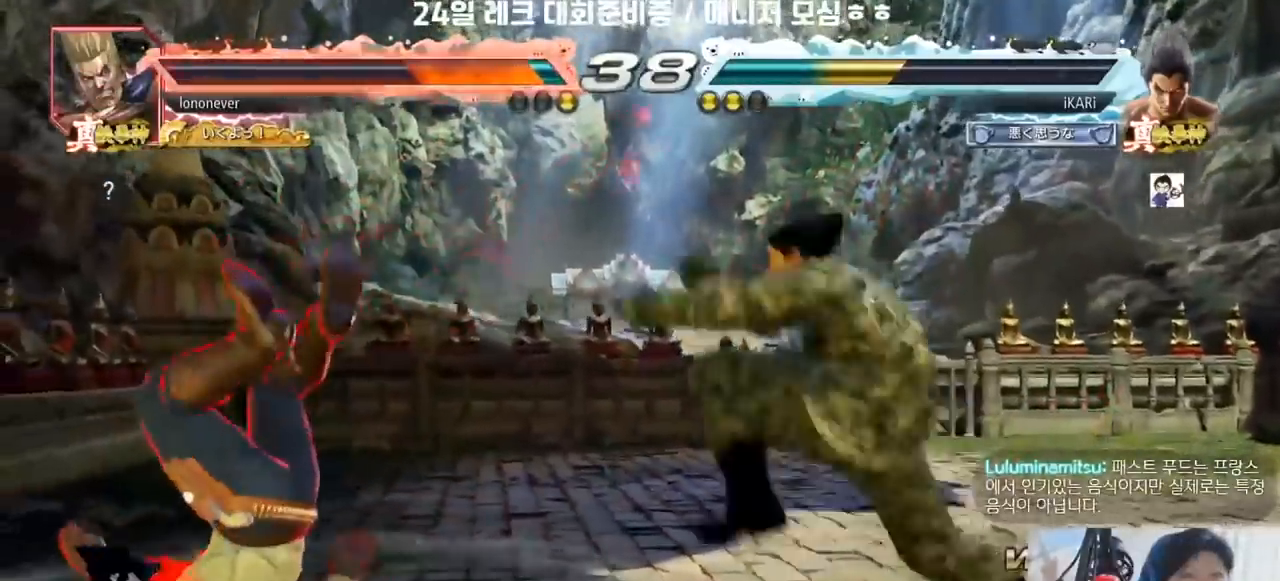
{"buttons": [], "left_stick": "center", "events": []}
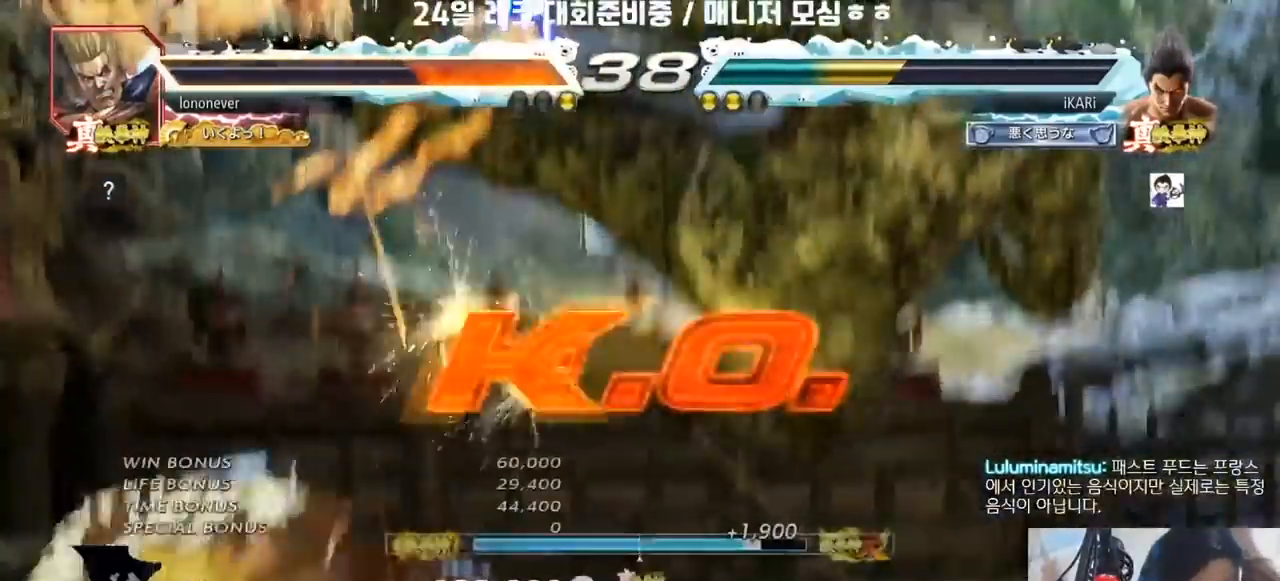
{"buttons": [], "left_stick": "center", "events": []}
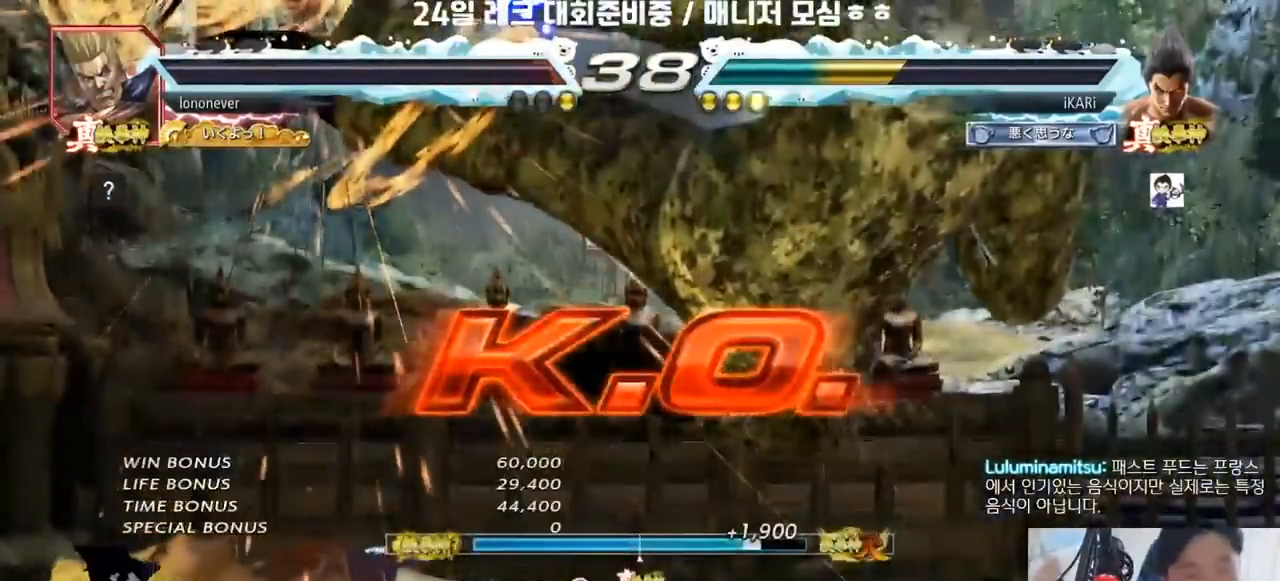
{"buttons": [], "left_stick": "center", "events": []}
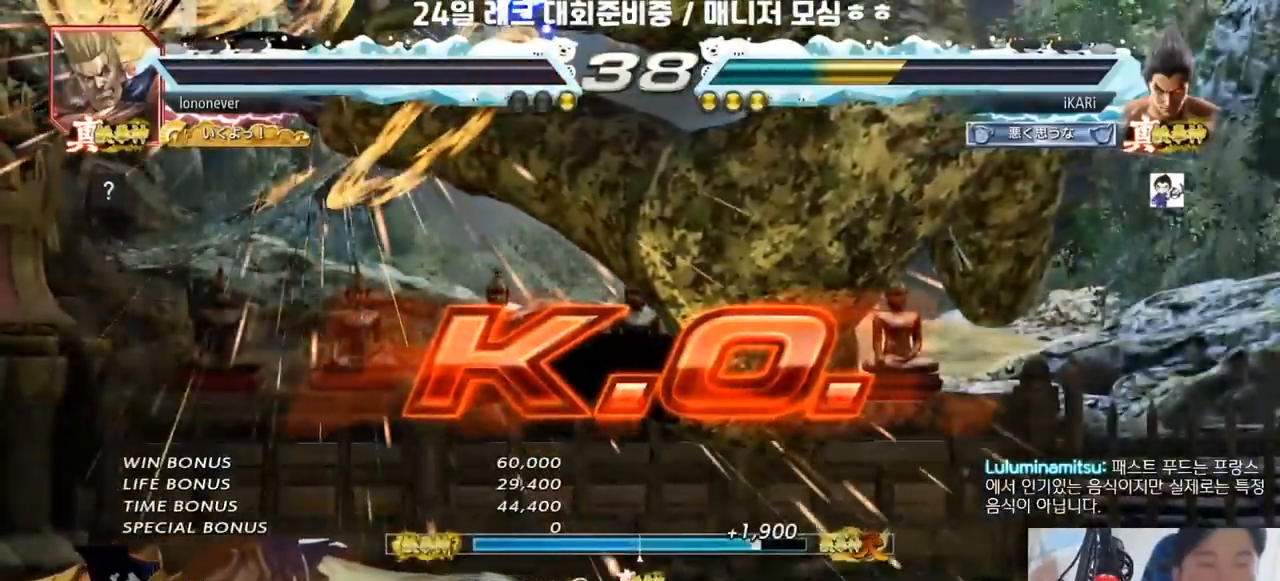
{"buttons": [], "left_stick": "center", "events": []}
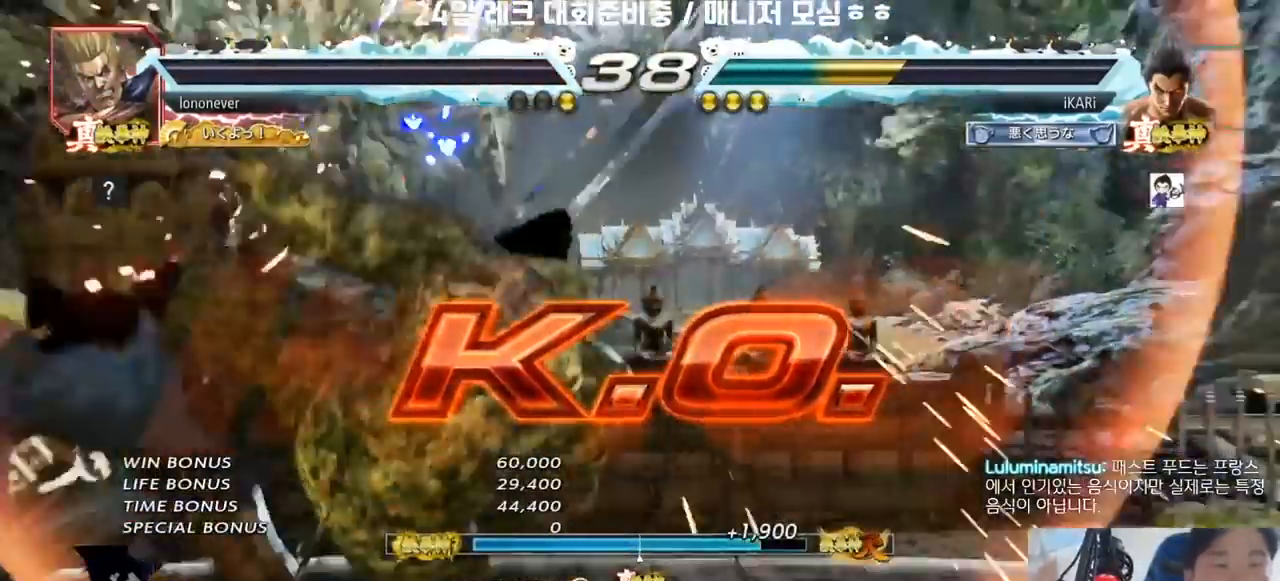
{"buttons": [], "left_stick": "center", "events": []}